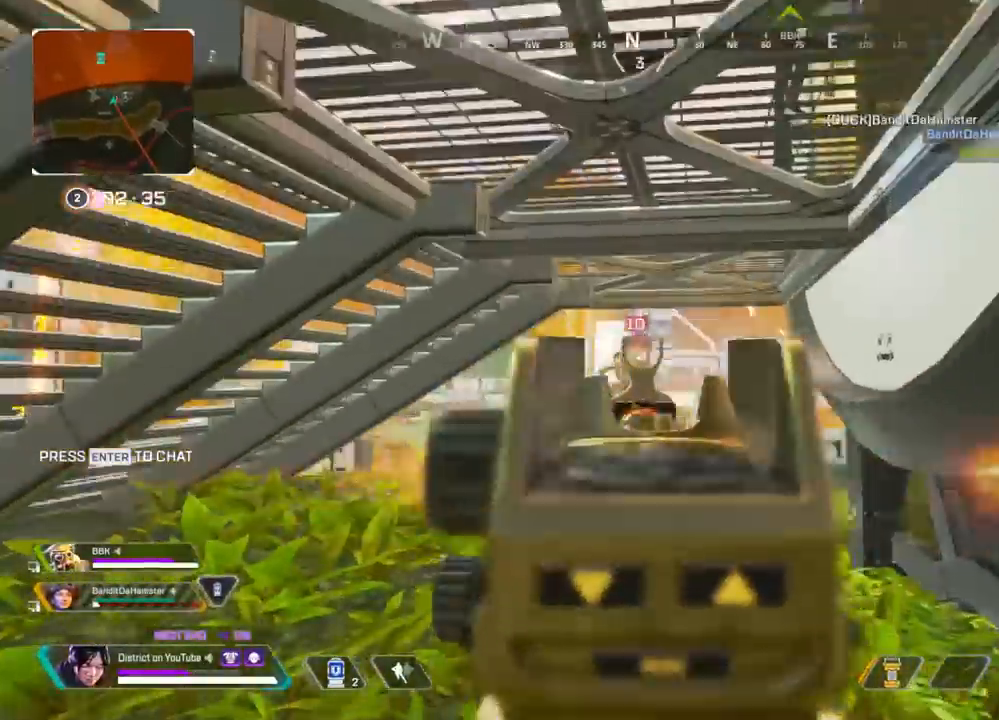
Gameplay with a controller (Xbox layout); each line is a JSON object with the inputs held at the frame after it. "events" lists button and stick changes between this image and that frame as [ms after this image, input, new state], when the widget could be followed in between.
{"buttons": ["R2", "R3"], "left_stick": "left", "right_stick": "center", "events": [[33, "right_stick", "down-right"], [83, "left_stick", "down-right"], [217, "right_stick", "down-left"], [283, "right_stick", "center"], [317, "left_stick", "left"], [350, "Y", "up"], [417, "R3", "down"], [467, "L2", "up"]]}
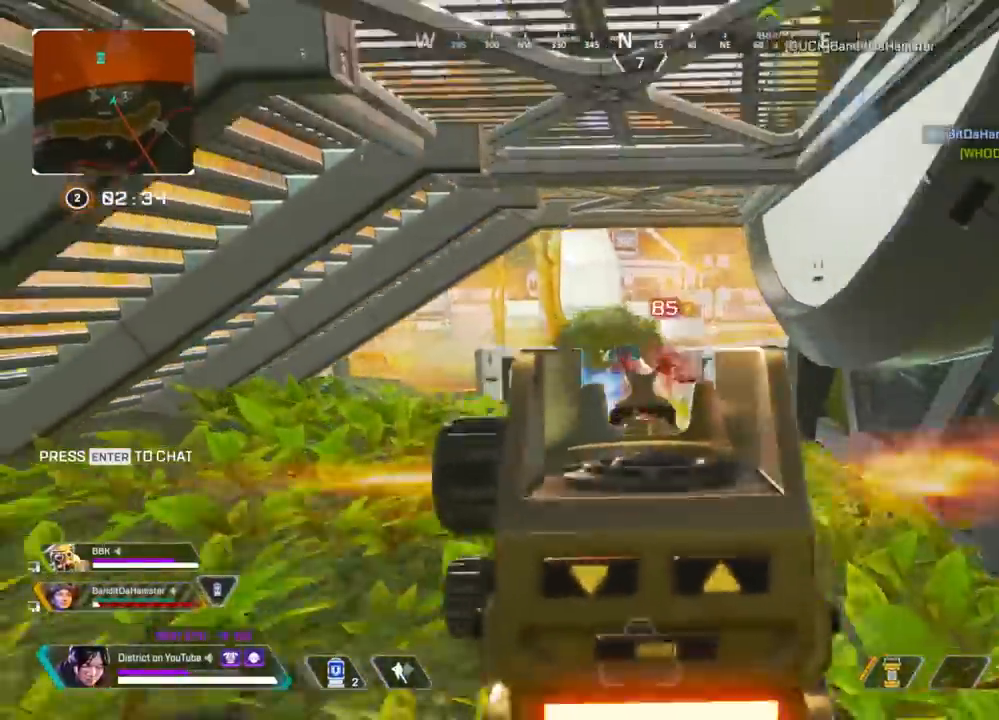
{"buttons": [], "left_stick": "up-right", "right_stick": "center", "events": [[33, "R2", "up"], [33, "R3", "up"], [117, "R3", "down"], [267, "left_stick", "up"], [350, "left_stick", "up-right"], [400, "R3", "up"]]}
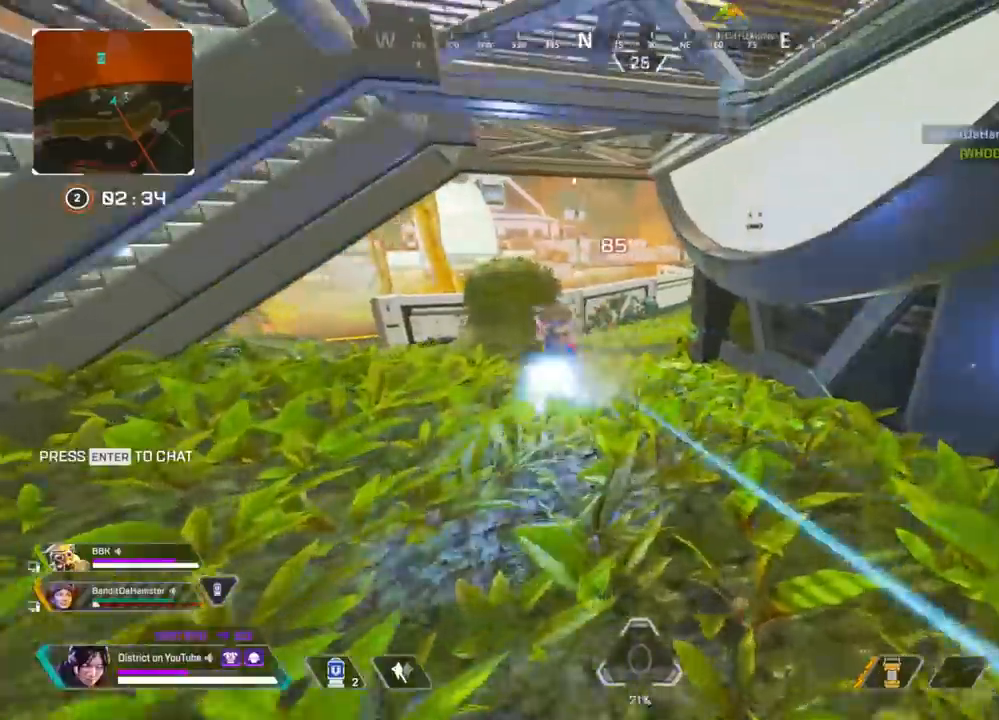
{"buttons": [], "left_stick": "up", "right_stick": "center", "events": [[117, "left_stick", "up"]]}
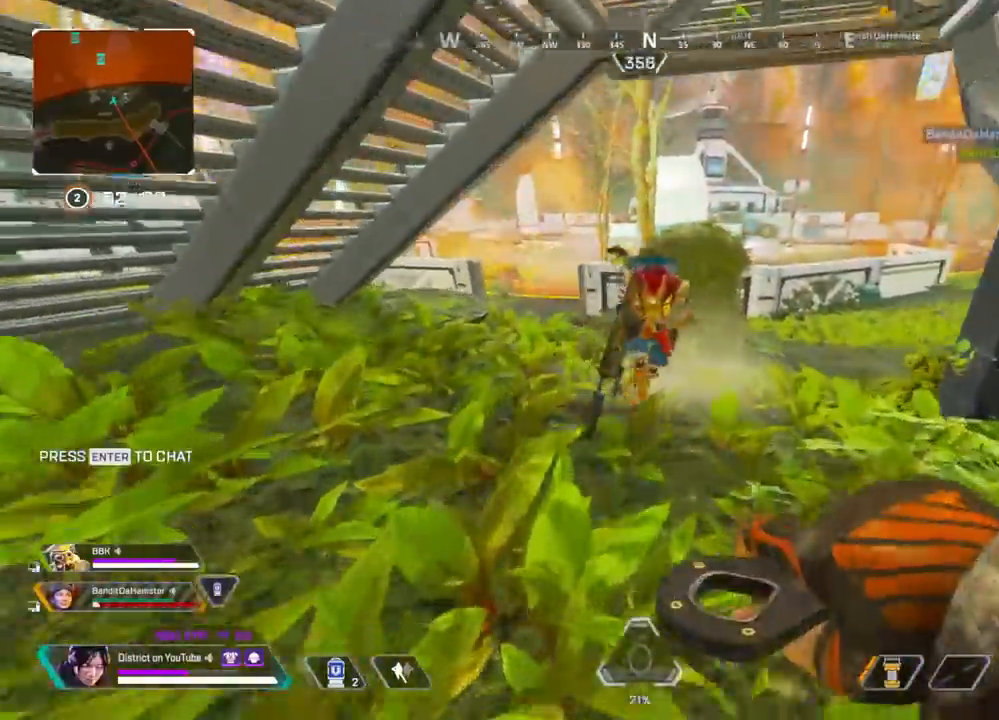
{"buttons": [], "left_stick": "up", "right_stick": "center", "events": [[50, "right_stick", "up-right"], [167, "right_stick", "center"], [217, "B", "down"], [300, "B", "up"]]}
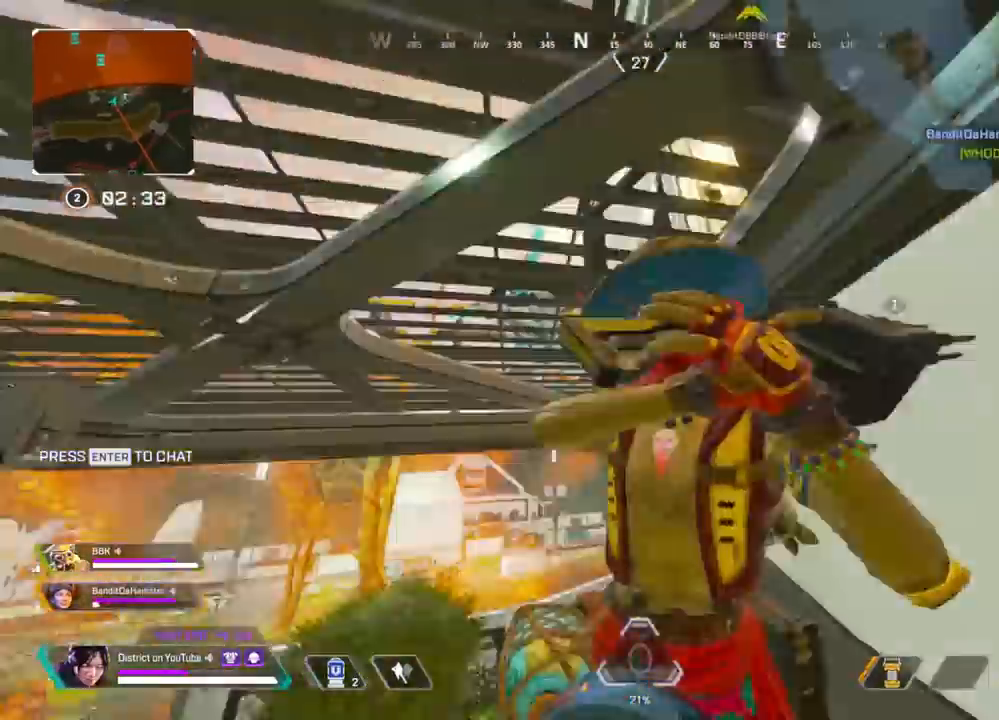
{"buttons": [], "left_stick": "up", "right_stick": "center", "events": []}
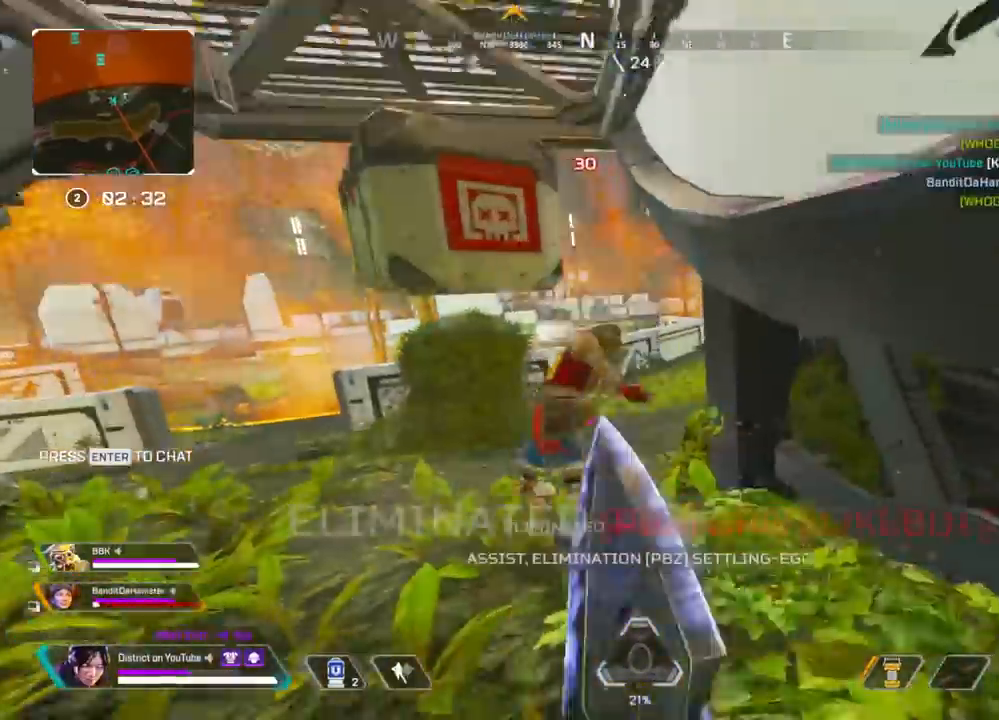
{"buttons": ["X"], "left_stick": "left", "right_stick": "right", "events": [[200, "right_stick", "left"], [267, "X", "down"], [317, "right_stick", "down"], [333, "left_stick", "left"], [467, "right_stick", "right"]]}
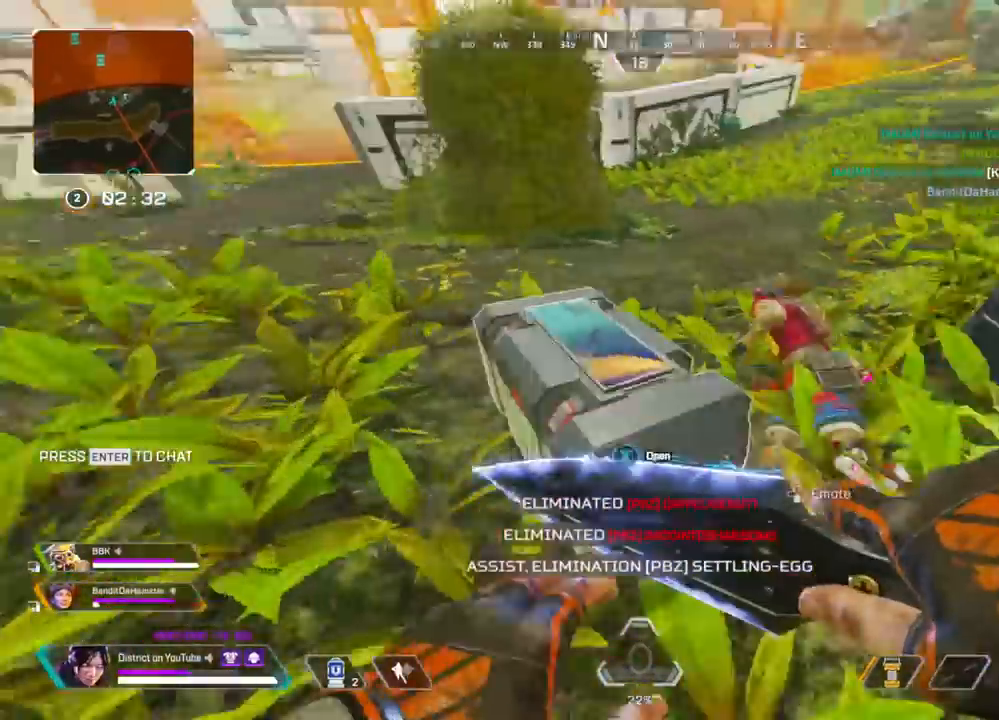
{"buttons": ["X"], "left_stick": "up-left", "right_stick": "center", "events": [[267, "left_stick", "center"], [350, "right_stick", "center"], [500, "left_stick", "up-left"]]}
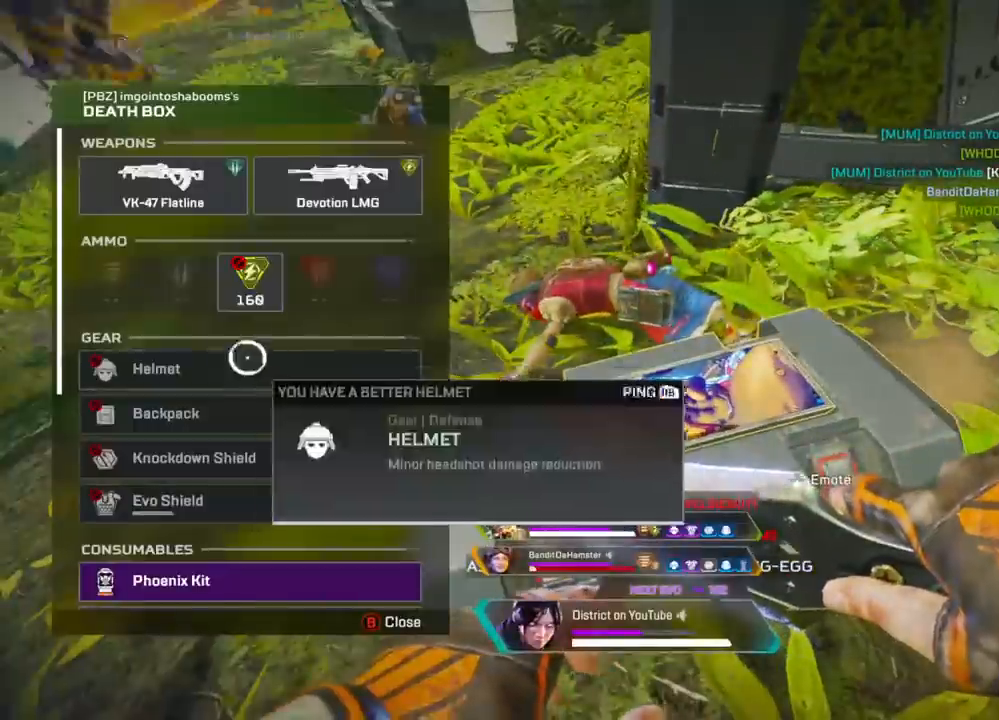
{"buttons": [], "left_stick": "center", "right_stick": "down-left", "events": [[50, "X", "up"], [150, "left_stick", "center"], [250, "left_stick", "down-right"], [317, "right_stick", "down-left"], [467, "left_stick", "center"]]}
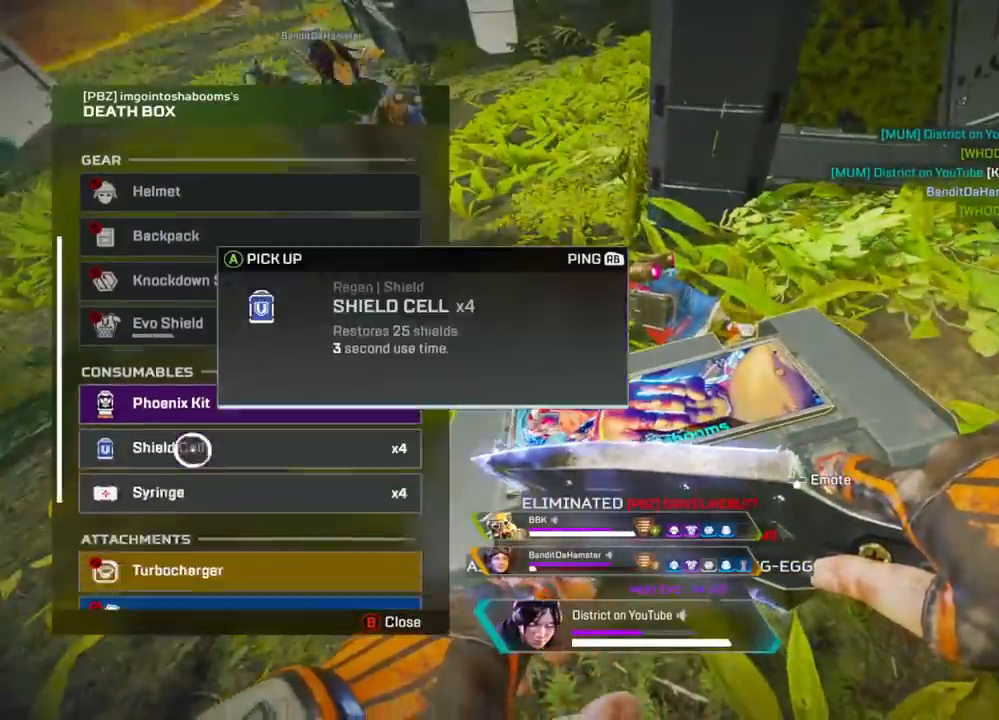
{"buttons": [], "left_stick": "center", "right_stick": "down-left", "events": [[50, "right_stick", "center"], [83, "A", "down"], [183, "A", "up"], [200, "left_stick", "up"], [267, "A", "down"], [283, "left_stick", "center"], [350, "right_stick", "down-left"], [383, "A", "up"]]}
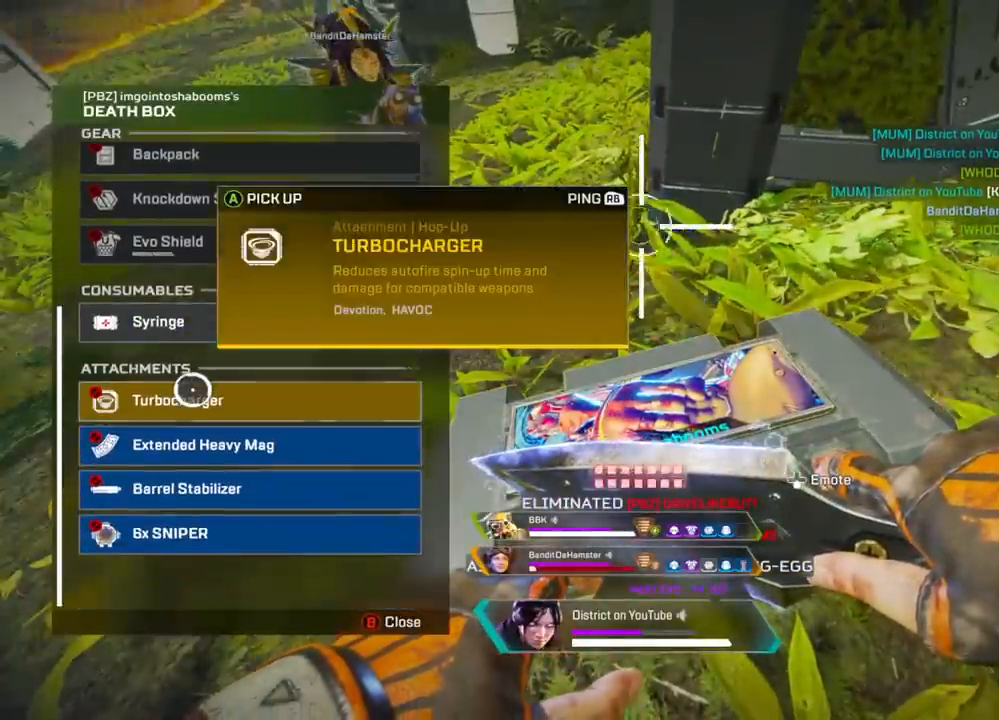
{"buttons": [], "left_stick": "up-left", "right_stick": "left", "events": [[100, "right_stick", "center"], [233, "B", "down"], [267, "left_stick", "up-left"], [317, "B", "up"], [433, "right_stick", "left"]]}
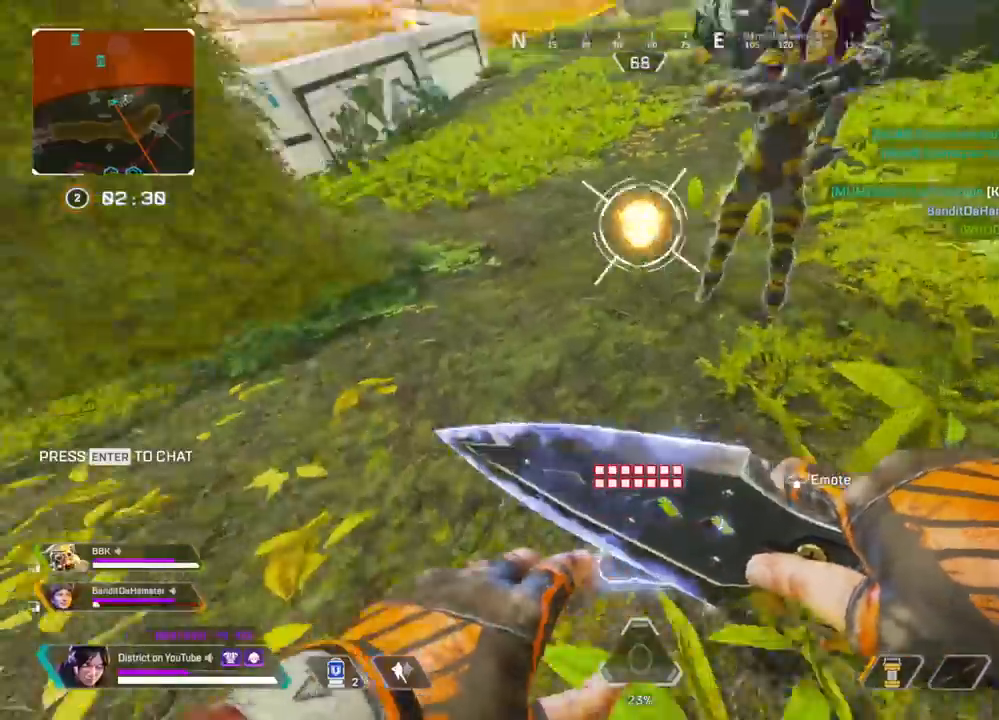
{"buttons": ["DPAD_LEFT"], "left_stick": "up", "right_stick": "left", "events": [[33, "left_stick", "up"], [283, "DPAD_LEFT", "down"], [383, "DPAD_LEFT", "up"], [450, "DPAD_LEFT", "down"]]}
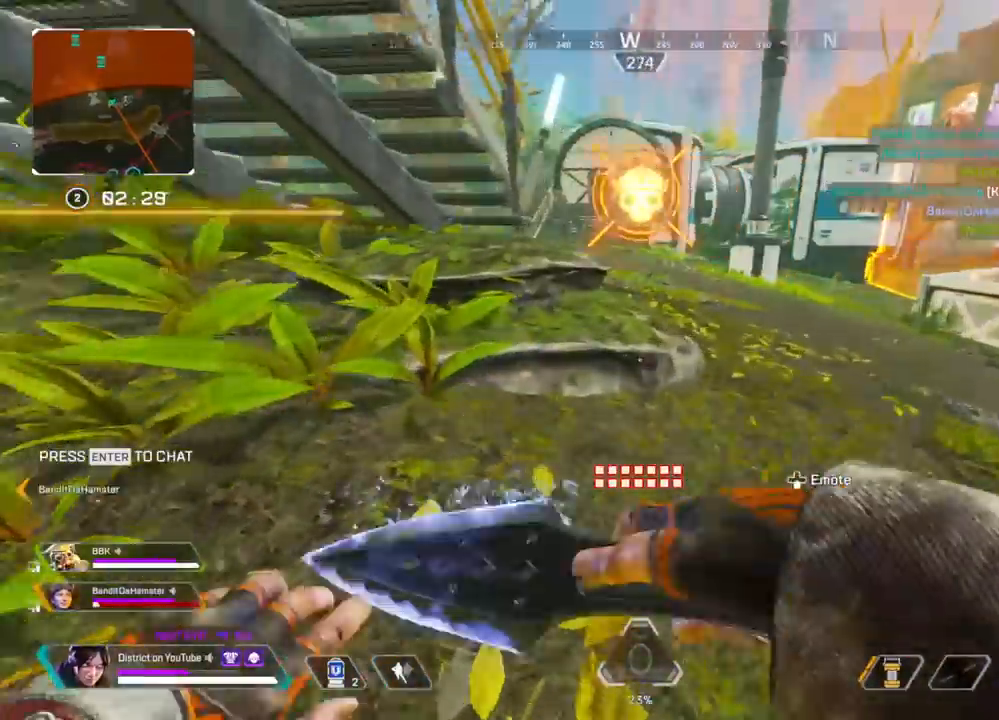
{"buttons": [], "left_stick": "up", "right_stick": "center", "events": [[50, "right_stick", "center"], [67, "DPAD_LEFT", "up"], [267, "A", "down"], [317, "L3", "down"], [467, "A", "up"], [500, "L3", "up"]]}
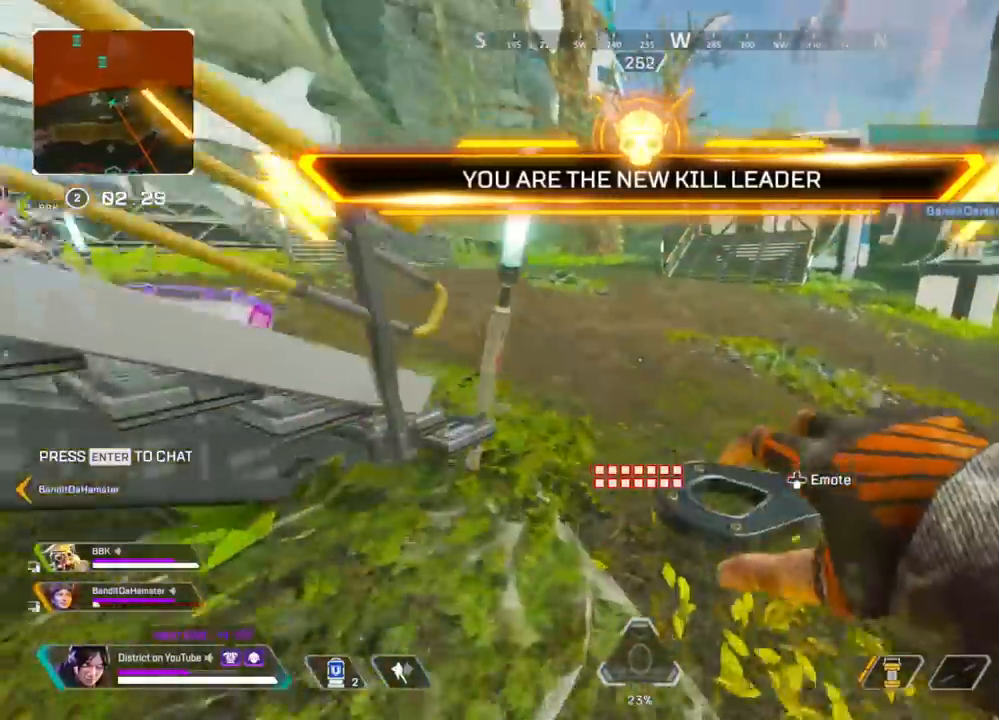
{"buttons": [], "left_stick": "up", "right_stick": "center", "events": [[33, "DPAD_LEFT", "down"], [117, "left_stick", "right"], [167, "DPAD_LEFT", "up"], [217, "left_stick", "up-left"], [250, "right_stick", "left"], [267, "left_stick", "left"], [333, "right_stick", "center"], [433, "left_stick", "up"]]}
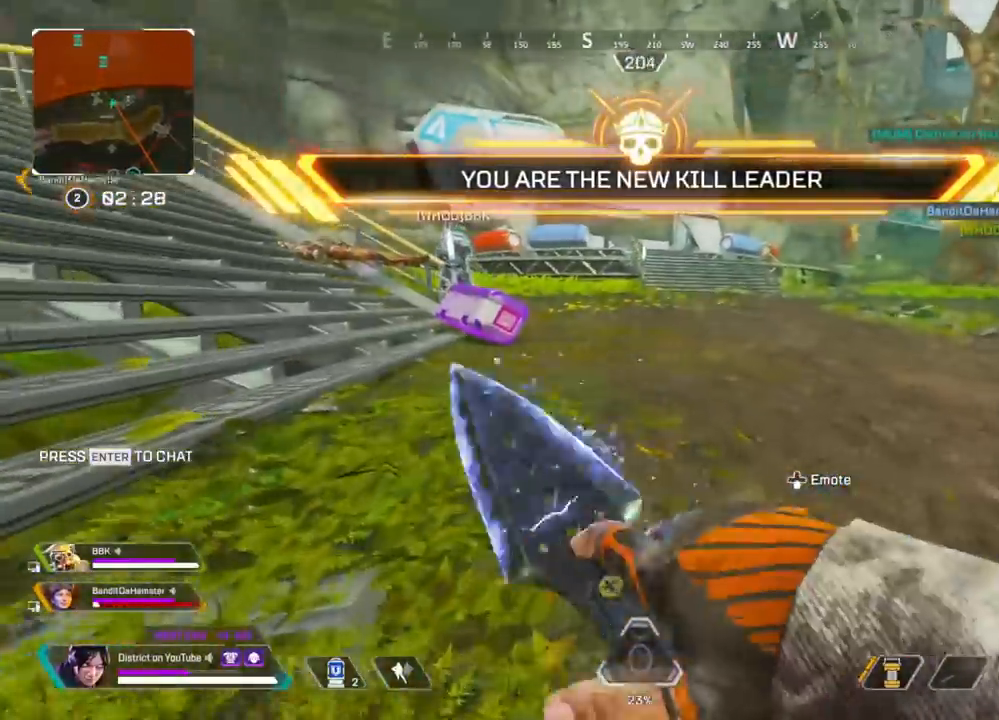
{"buttons": ["X"], "left_stick": "up", "right_stick": "center", "events": [[250, "Y", "down"], [300, "X", "down"], [500, "Y", "up"]]}
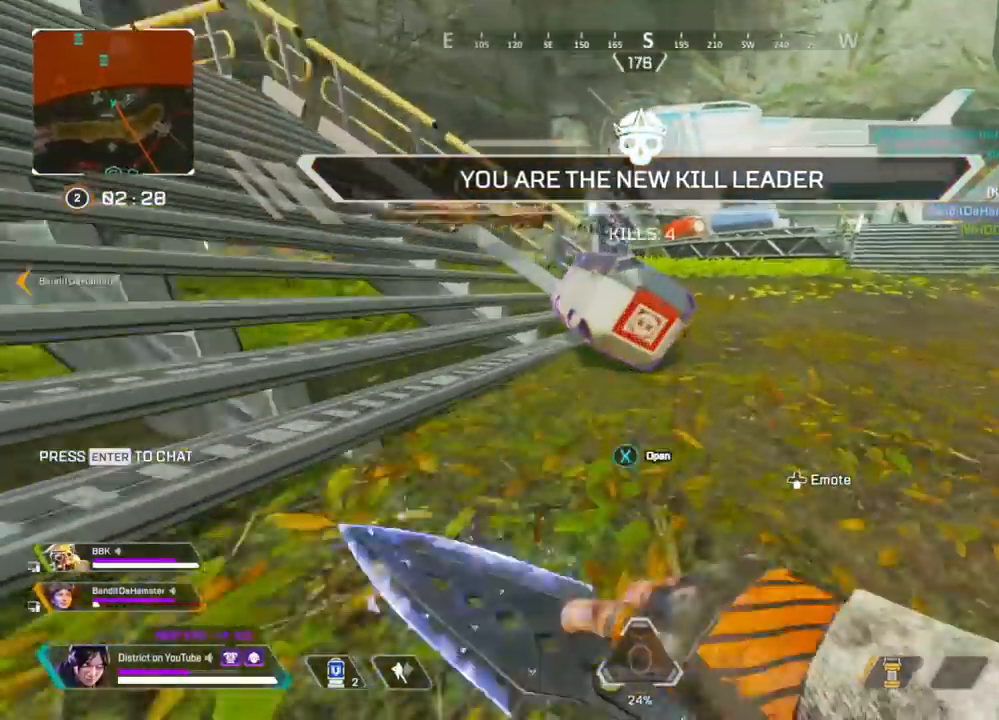
{"buttons": ["X"], "left_stick": "up-left", "right_stick": "center", "events": [[50, "left_stick", "center"], [117, "right_stick", "down"], [200, "right_stick", "center"], [367, "A", "down"], [467, "A", "up"], [467, "left_stick", "up-left"]]}
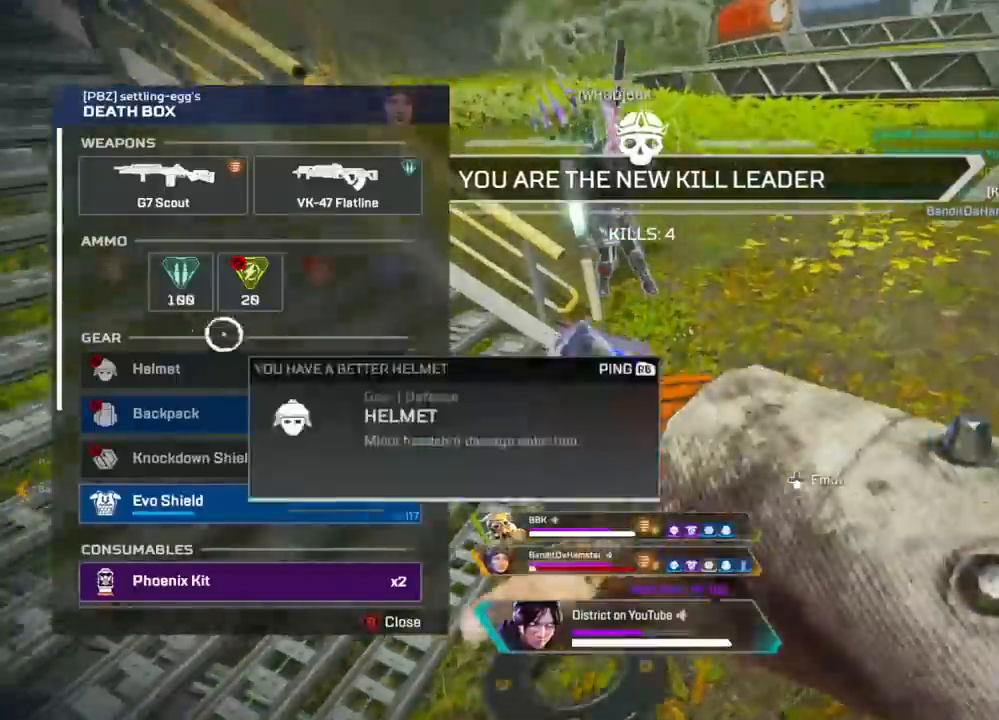
{"buttons": [], "left_stick": "down", "right_stick": "down-left", "events": [[17, "X", "up"], [17, "left_stick", "left"], [150, "left_stick", "center"], [233, "left_stick", "right"], [317, "left_stick", "center"], [350, "A", "down"], [383, "right_stick", "down-left"], [433, "left_stick", "down"], [467, "A", "up"]]}
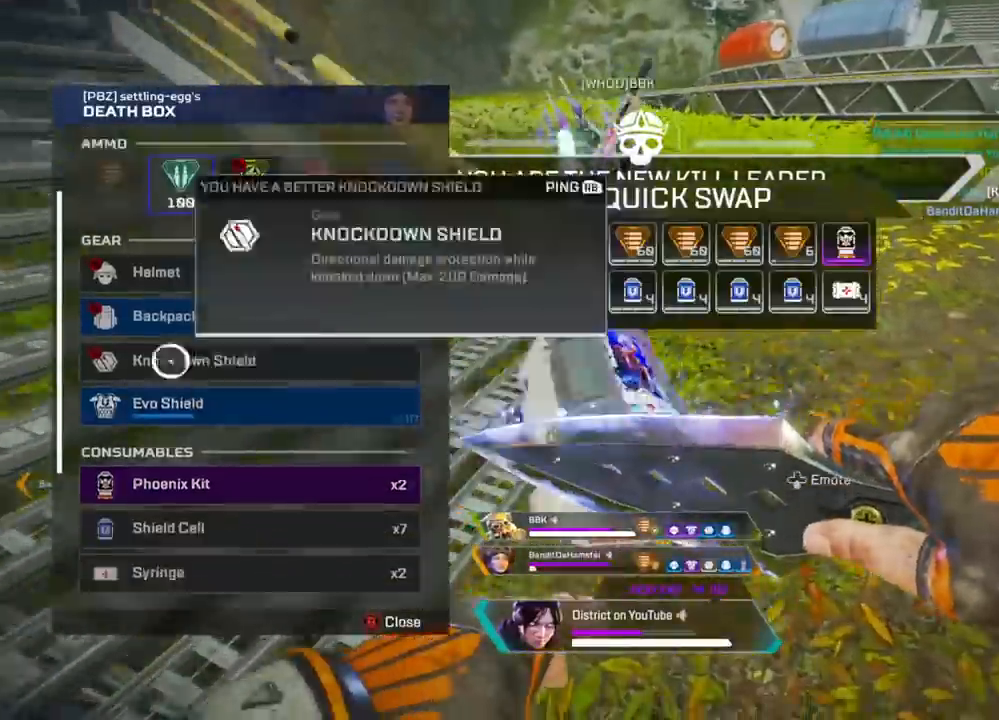
{"buttons": [], "left_stick": "center", "right_stick": "down-left", "events": [[117, "A", "down"], [117, "left_stick", "center"], [150, "right_stick", "center"], [233, "A", "up"], [283, "left_stick", "up"], [333, "A", "down"], [350, "left_stick", "center"], [450, "right_stick", "down-left"], [483, "A", "up"]]}
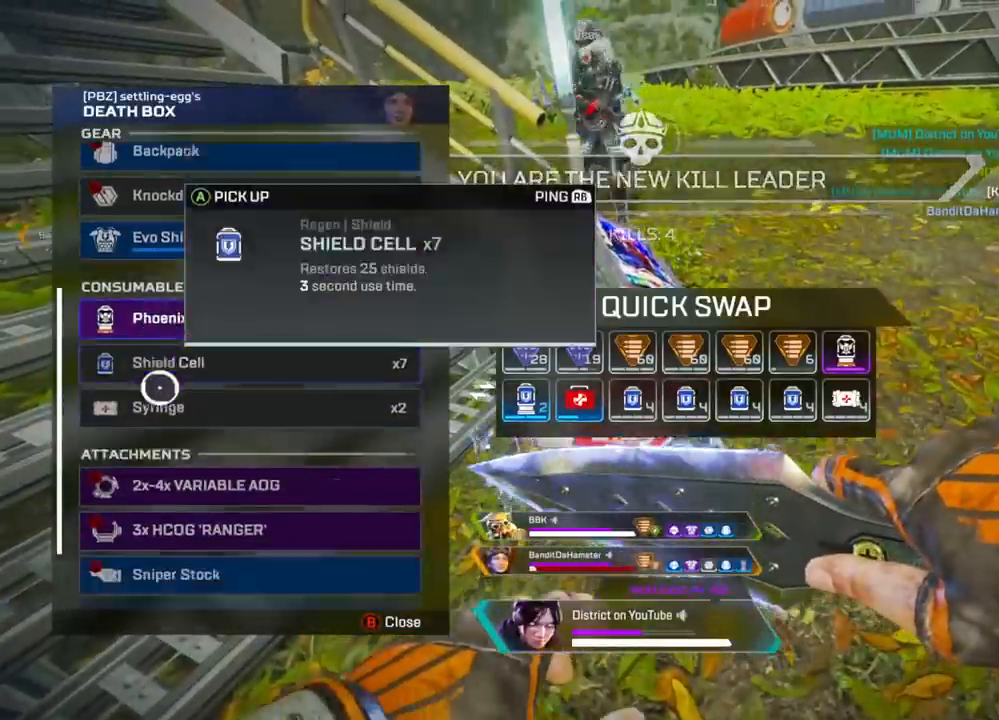
{"buttons": [], "left_stick": "right", "right_stick": "center", "events": [[200, "right_stick", "center"], [300, "B", "down"], [367, "B", "up"], [400, "left_stick", "right"], [433, "B", "down"], [500, "B", "up"]]}
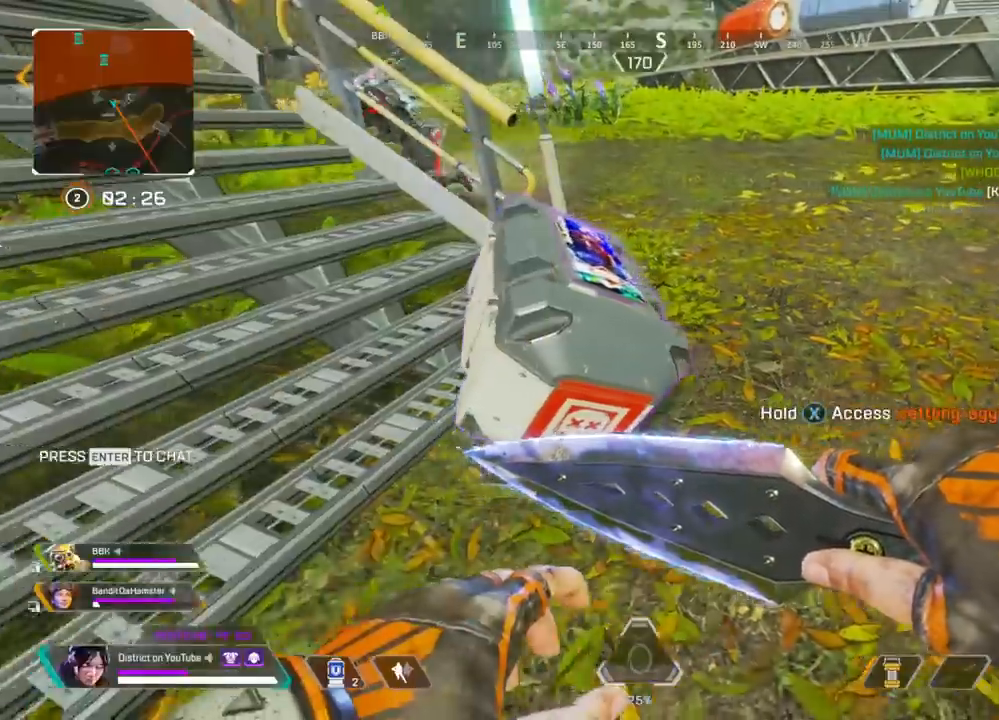
{"buttons": ["Y"], "left_stick": "center", "right_stick": "center", "events": [[83, "left_stick", "up-right"], [183, "R3", "down"], [183, "right_stick", "right"], [333, "Y", "down"], [350, "R3", "up"], [383, "right_stick", "center"], [467, "left_stick", "center"]]}
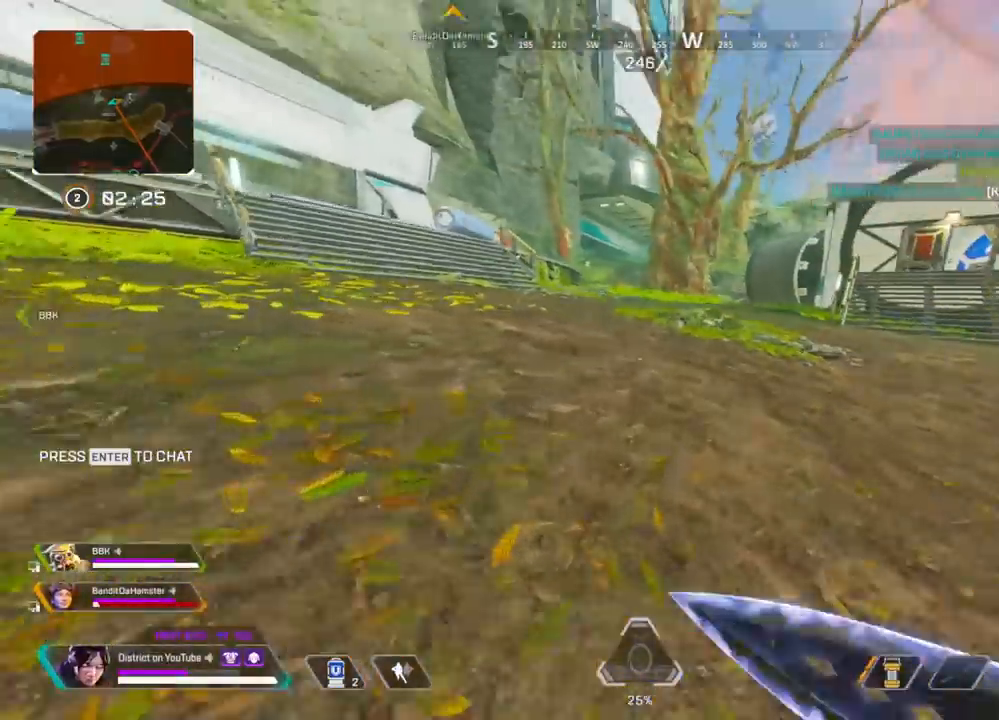
{"buttons": ["Y", "R3"], "left_stick": "right", "right_stick": "center", "events": [[50, "DPAD_UP", "down"], [150, "DPAD_UP", "up"], [200, "A", "down"], [283, "left_stick", "right"], [317, "A", "up"], [450, "R3", "down"]]}
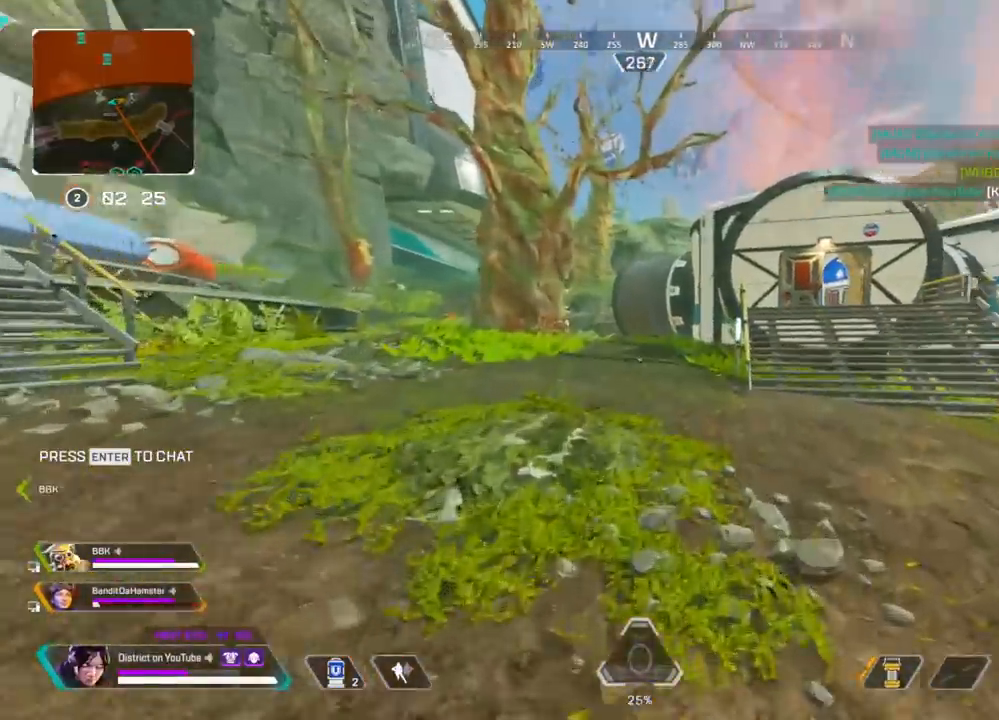
{"buttons": ["DPAD_UP"], "left_stick": "up", "right_stick": "down", "events": [[33, "Y", "up"], [50, "R3", "up"], [83, "right_stick", "right"], [217, "right_stick", "center"], [233, "left_stick", "up"], [333, "DPAD_UP", "down"], [483, "right_stick", "down"]]}
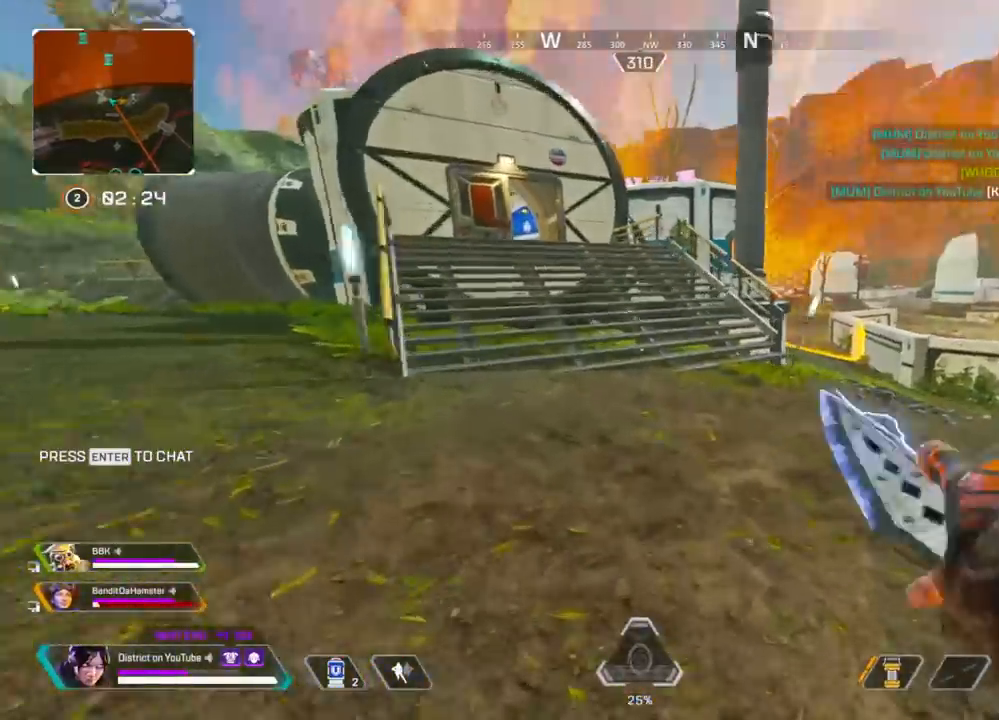
{"buttons": ["A"], "left_stick": "up", "right_stick": "center", "events": [[67, "DPAD_UP", "up"], [83, "right_stick", "up"], [133, "right_stick", "center"], [150, "DPAD_UP", "down"], [267, "DPAD_UP", "up"], [383, "A", "down"]]}
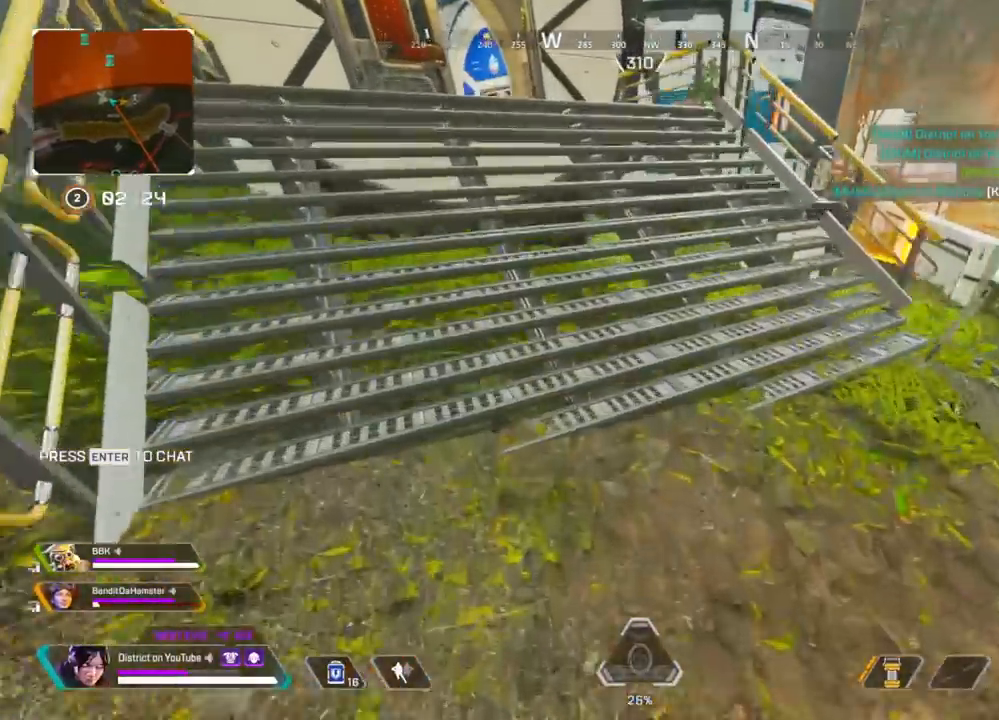
{"buttons": [], "left_stick": "up", "right_stick": "center", "events": [[17, "A", "up"], [133, "right_stick", "up-left"], [217, "right_stick", "center"]]}
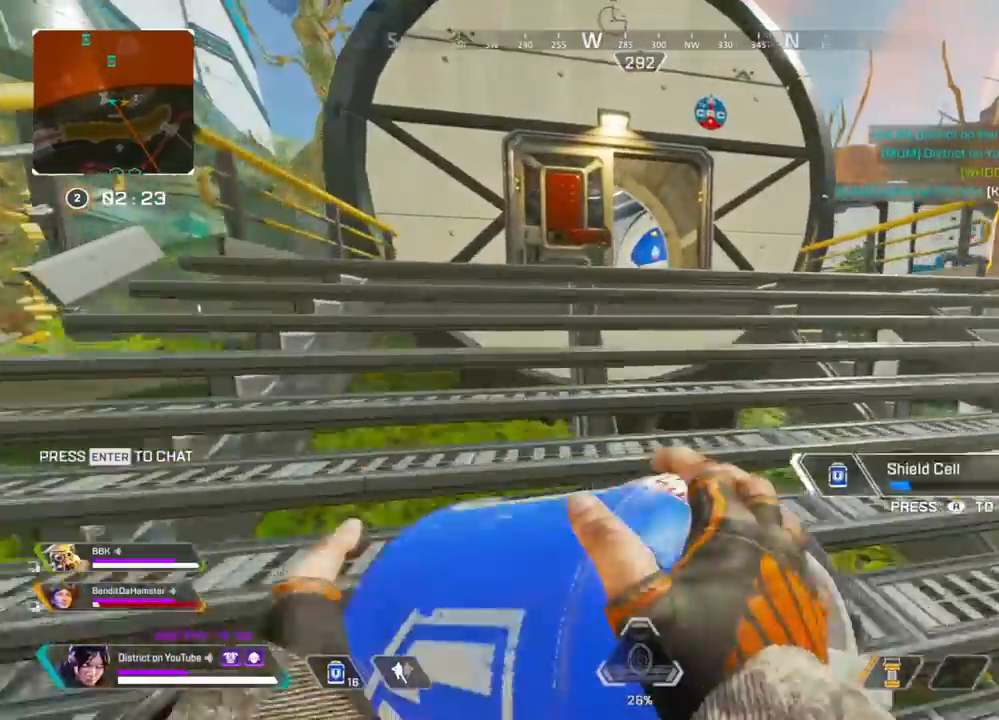
{"buttons": [], "left_stick": "up", "right_stick": "center", "events": []}
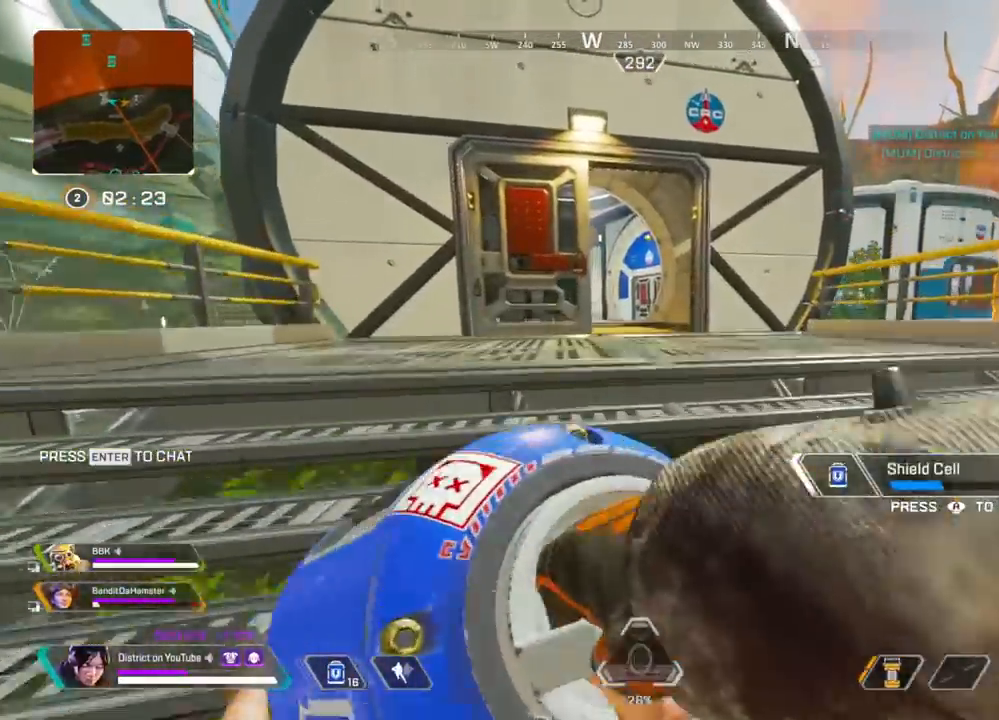
{"buttons": [], "left_stick": "up", "right_stick": "center", "events": []}
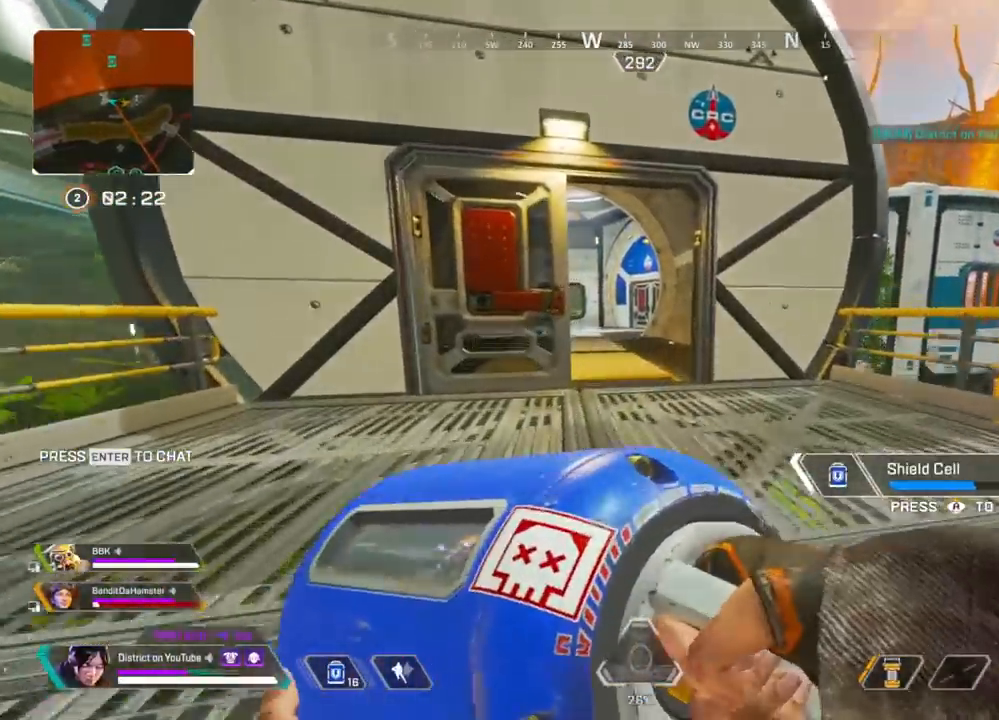
{"buttons": [], "left_stick": "up", "right_stick": "center", "events": []}
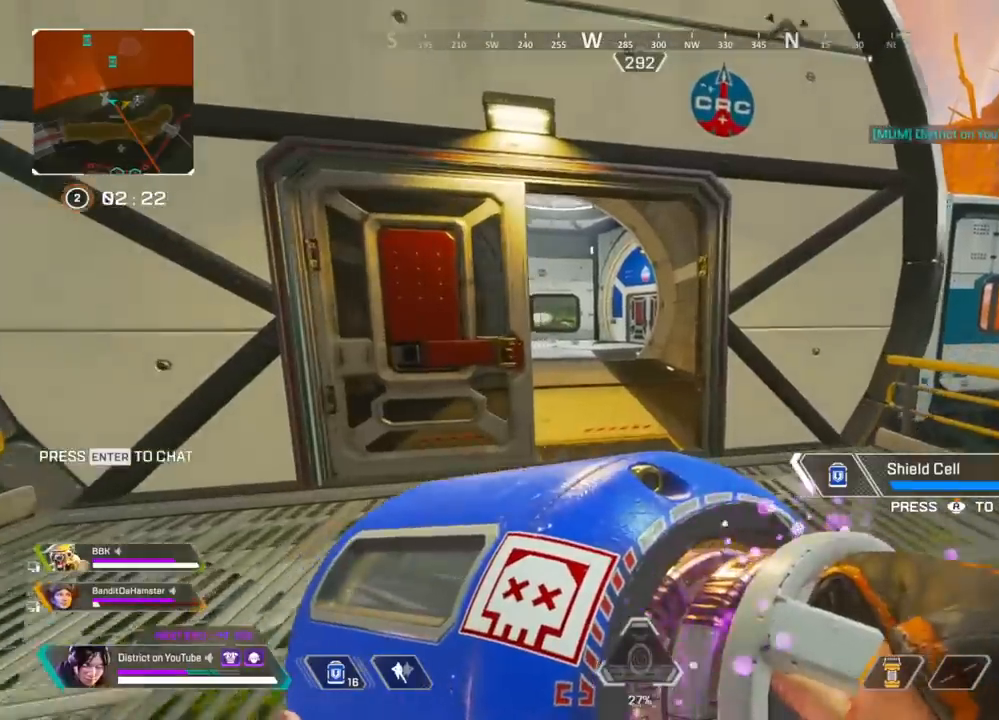
{"buttons": [], "left_stick": "up", "right_stick": "center", "events": []}
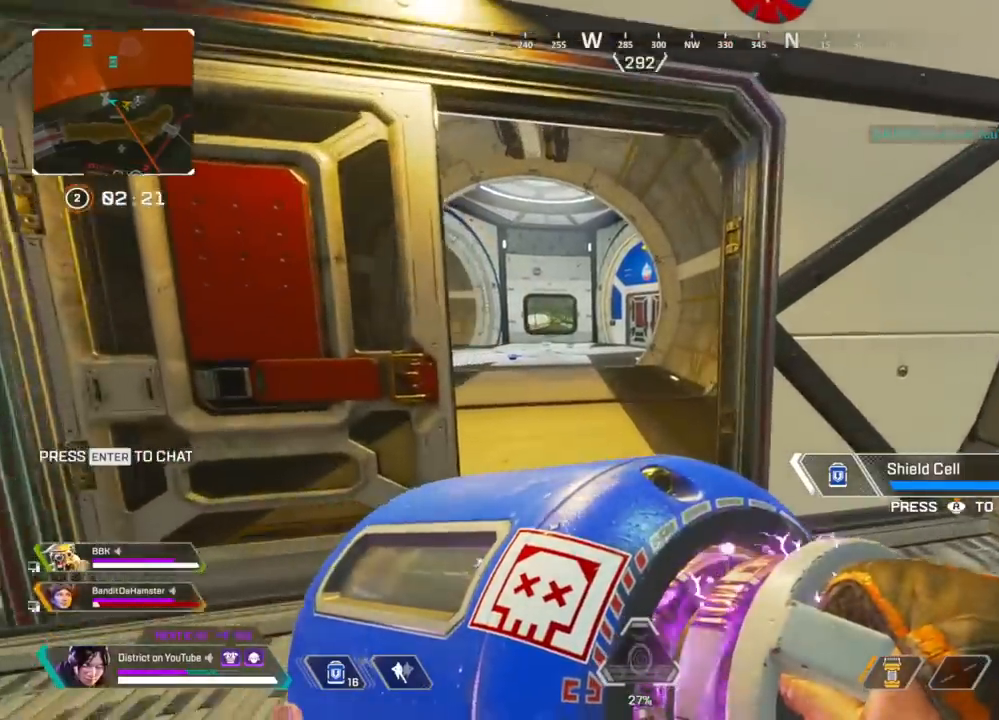
{"buttons": [], "left_stick": "up", "right_stick": "center", "events": [[350, "right_stick", "left"], [400, "right_stick", "center"]]}
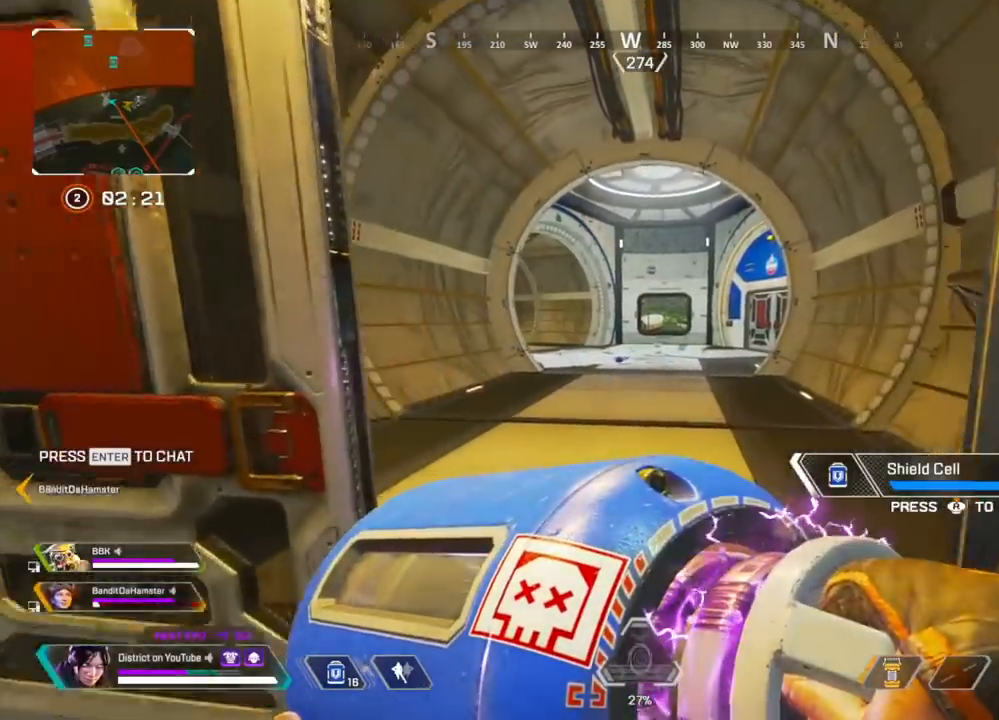
{"buttons": [], "left_stick": "up", "right_stick": "center", "events": []}
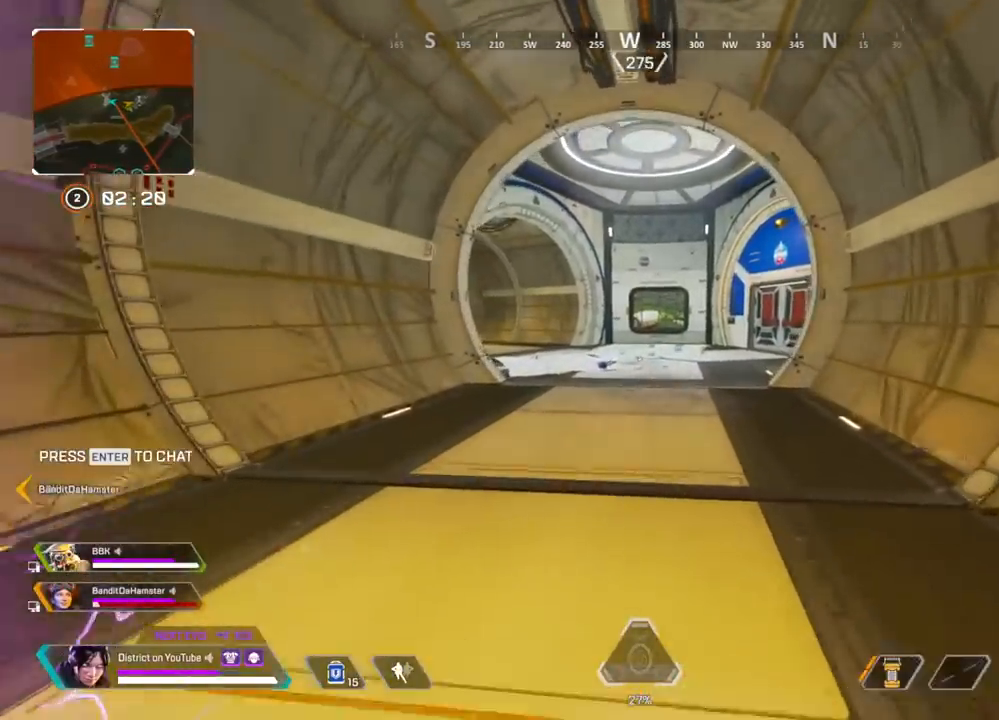
{"buttons": ["DPAD_UP"], "left_stick": "up", "right_stick": "center", "events": [[417, "DPAD_UP", "down"]]}